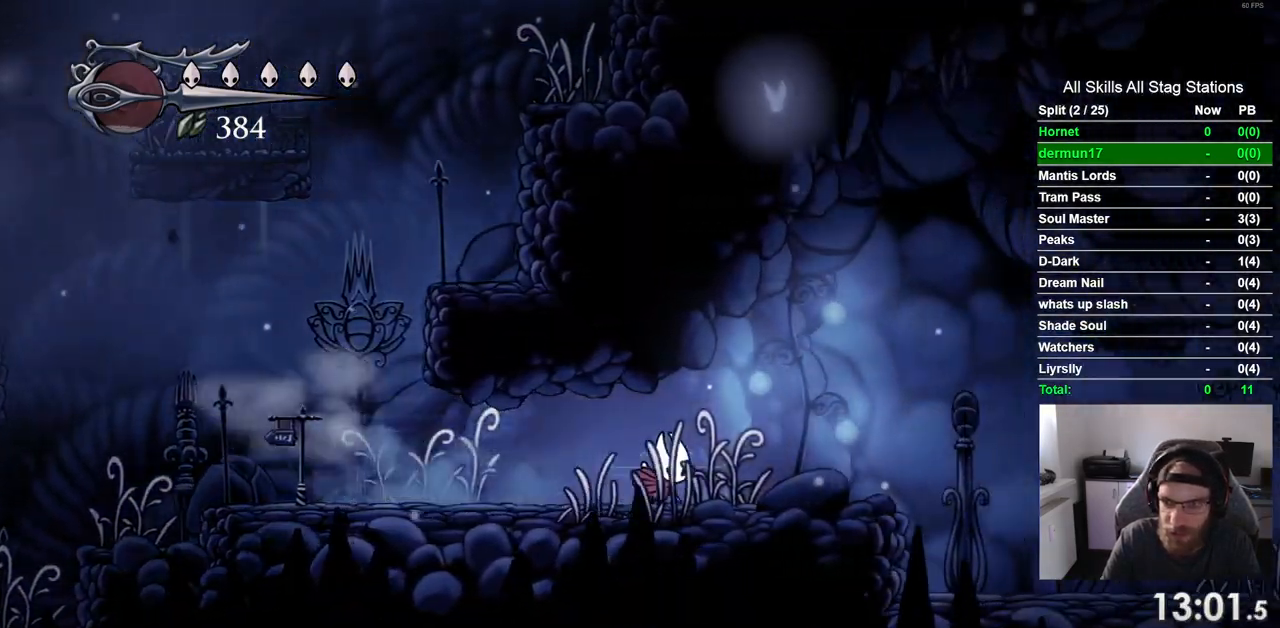
Gameplay with a controller (PlayStation layout); each line is a JSON object with the inputs held at the frame after it. "events" lists button and stick changes between this image and that frame as [ms after this image, input, new state], when the widget could be followed in between. Not read: R1.
{"buttons": ["DPAD_RIGHT"], "left_stick": "center", "right_stick": "center", "events": []}
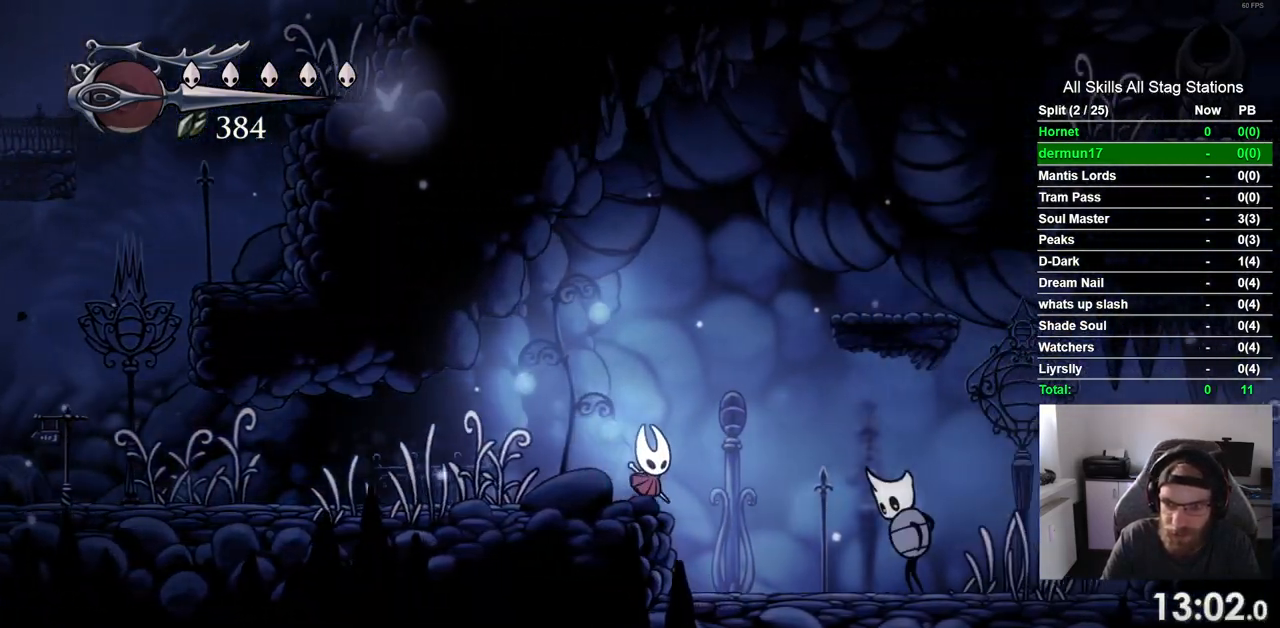
{"buttons": ["DPAD_LEFT"], "left_stick": "center", "right_stick": "center", "events": [[283, "SQUARE", "down"], [317, "DPAD_RIGHT", "up"], [333, "DPAD_LEFT", "down"], [467, "SQUARE", "up"]]}
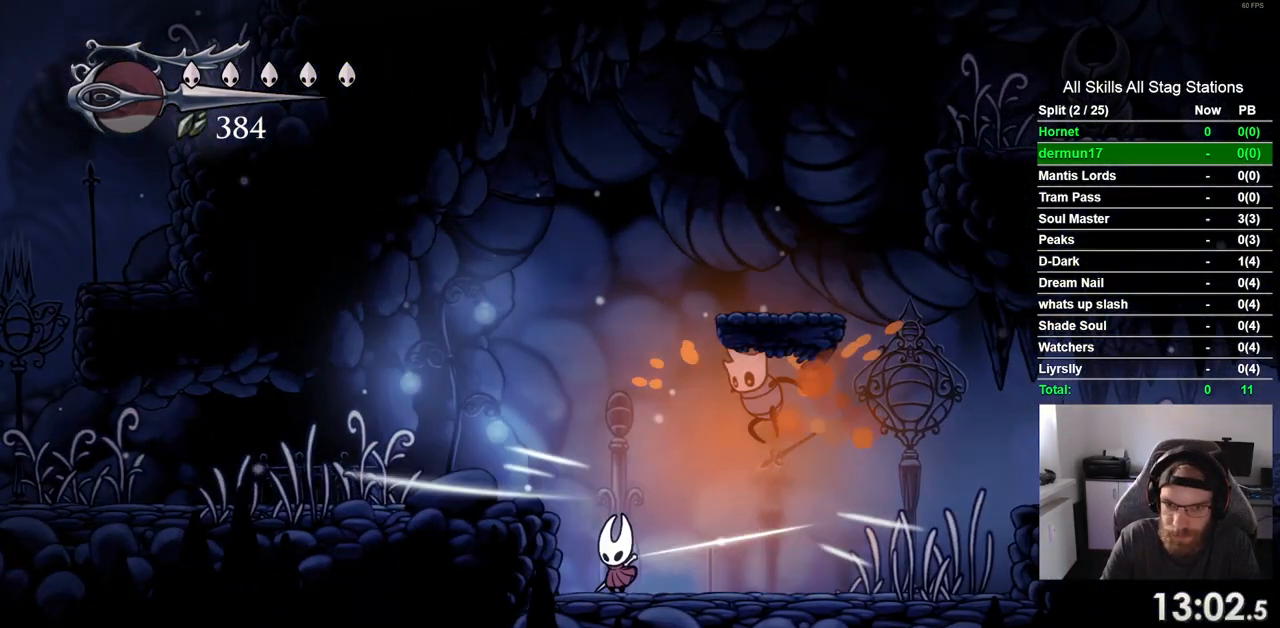
{"buttons": [], "left_stick": "center", "right_stick": "center", "events": [[183, "DPAD_LEFT", "up"], [183, "DPAD_UP", "down"], [200, "DPAD_UP", "up"], [233, "DPAD_RIGHT", "down"], [267, "SQUARE", "down"], [350, "DPAD_RIGHT", "up"], [400, "SQUARE", "up"]]}
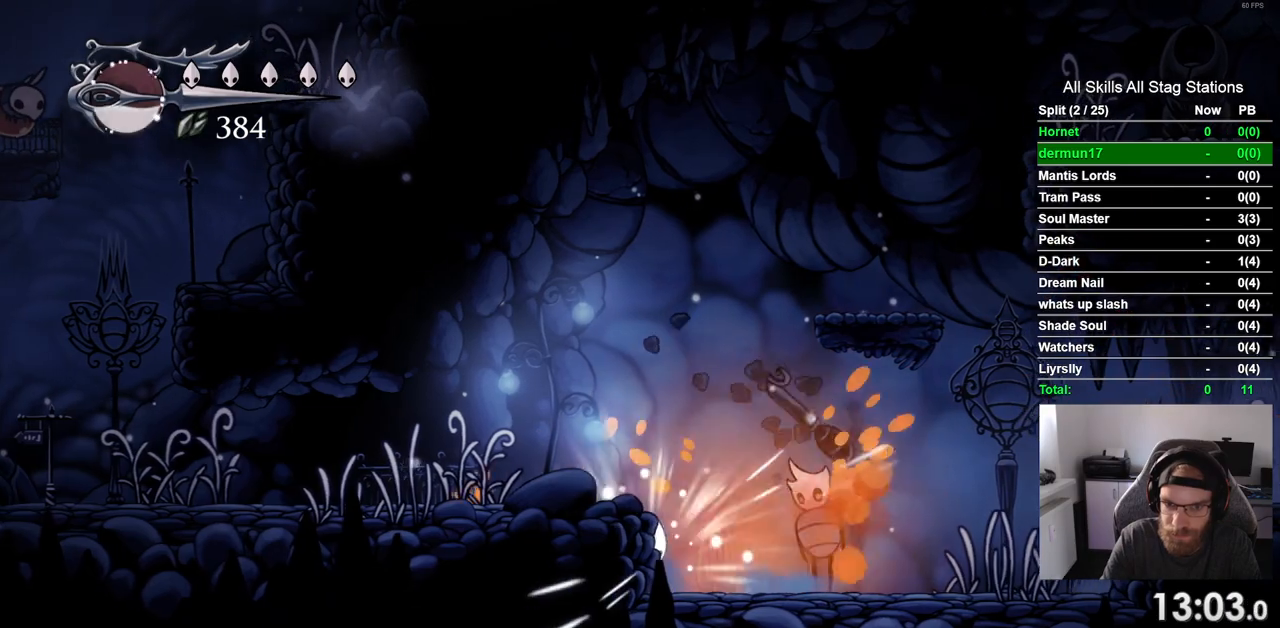
{"buttons": [], "left_stick": "center", "right_stick": "center", "events": [[83, "DPAD_RIGHT", "down"], [200, "SQUARE", "down"], [250, "DPAD_RIGHT", "up"], [333, "SQUARE", "up"]]}
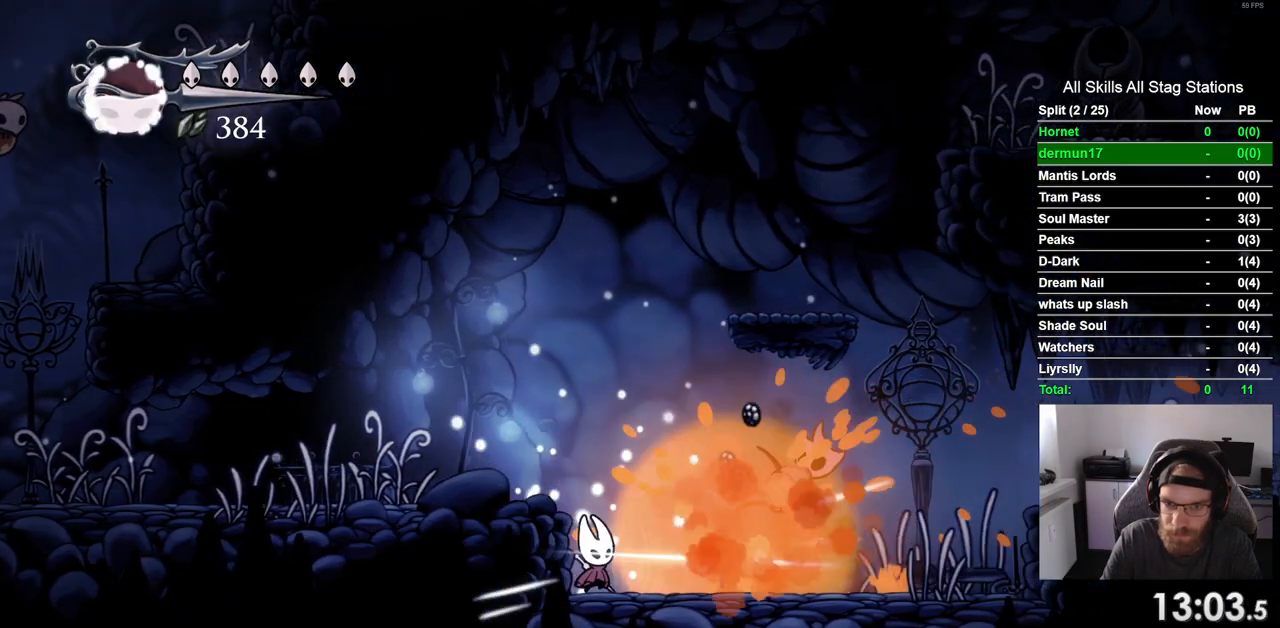
{"buttons": ["DPAD_RIGHT"], "left_stick": "center", "right_stick": "center", "events": [[83, "CROSS", "down"], [150, "DPAD_LEFT", "down"], [283, "CROSS", "up"], [383, "DPAD_LEFT", "up"], [483, "DPAD_RIGHT", "down"]]}
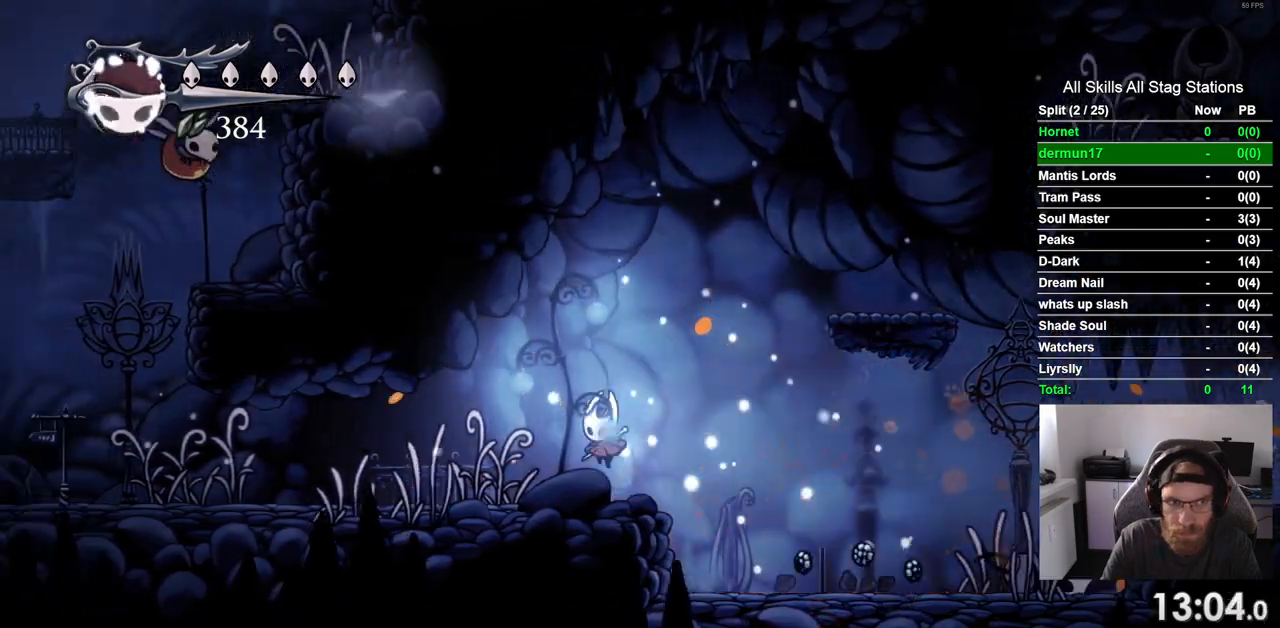
{"buttons": ["DPAD_RIGHT"], "left_stick": "center", "right_stick": "center", "events": [[50, "CROSS", "down"], [467, "CROSS", "up"]]}
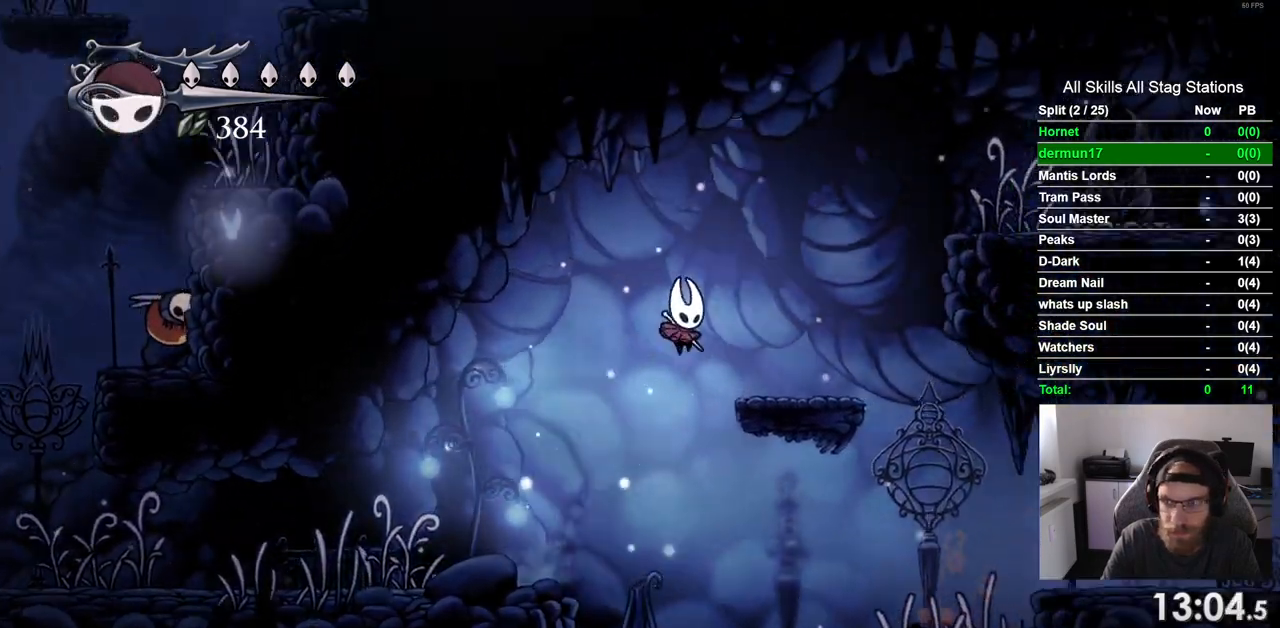
{"buttons": ["CROSS", "DPAD_RIGHT"], "left_stick": "center", "right_stick": "center", "events": [[267, "CROSS", "down"]]}
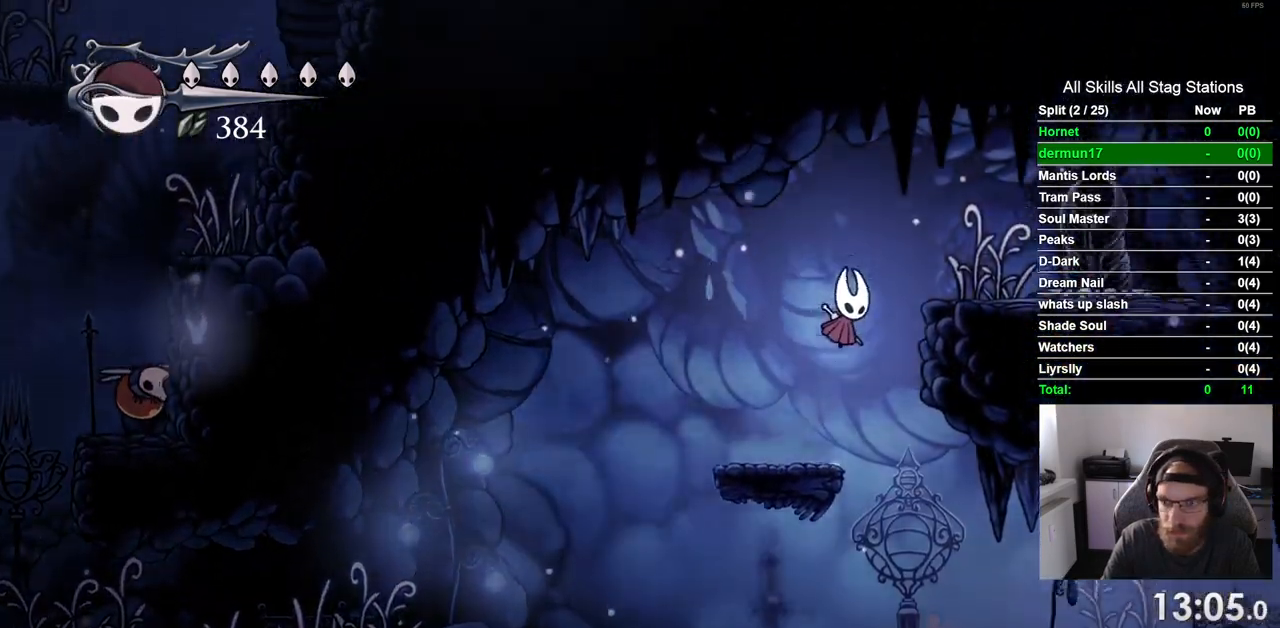
{"buttons": [], "left_stick": "center", "right_stick": "center", "events": [[117, "CROSS", "up"], [233, "SQUARE", "down"], [367, "SQUARE", "up"], [417, "DPAD_RIGHT", "up"]]}